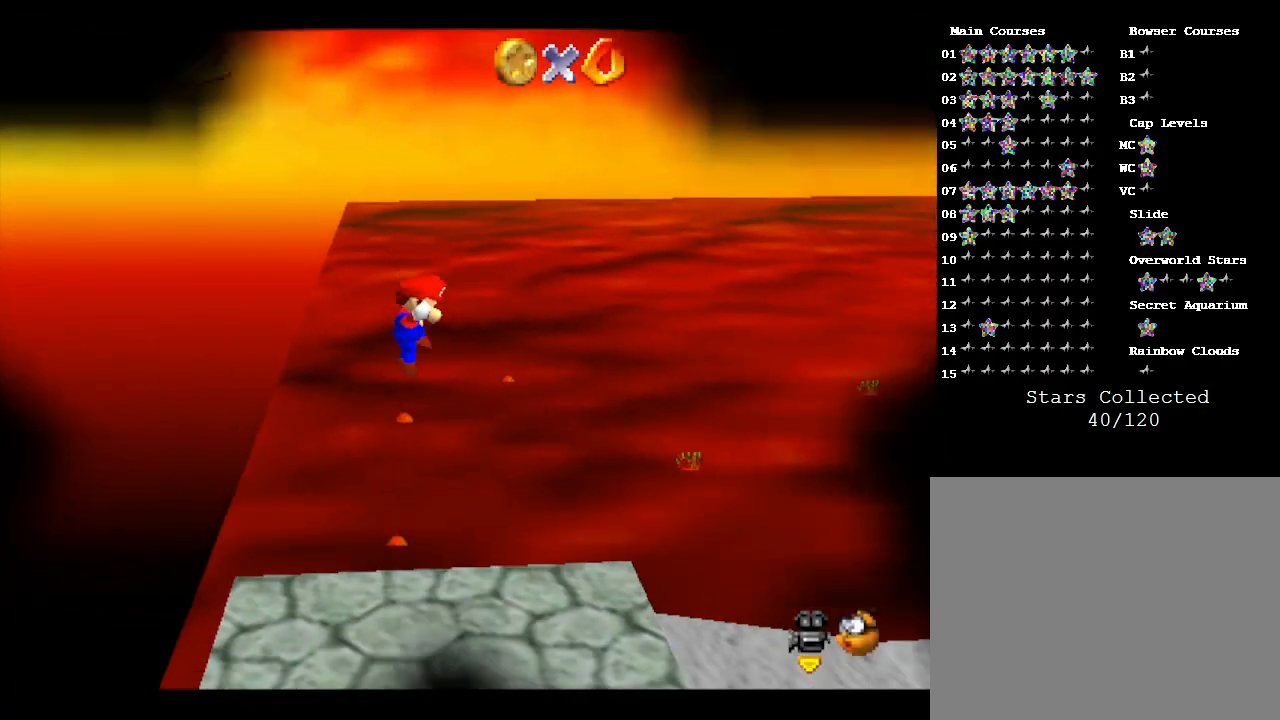
Gameplay with a controller (Nintendo layout); each line is a JSON object with the inputs held at the frame after it. "events" lists button and stick changes between this image and that frame as [ms after this image, input, new state], when the widget could be followed in between. Not read: L3 R3.
{"buttons": [], "left_stick": "right", "events": [[467, "left_stick", "right"]]}
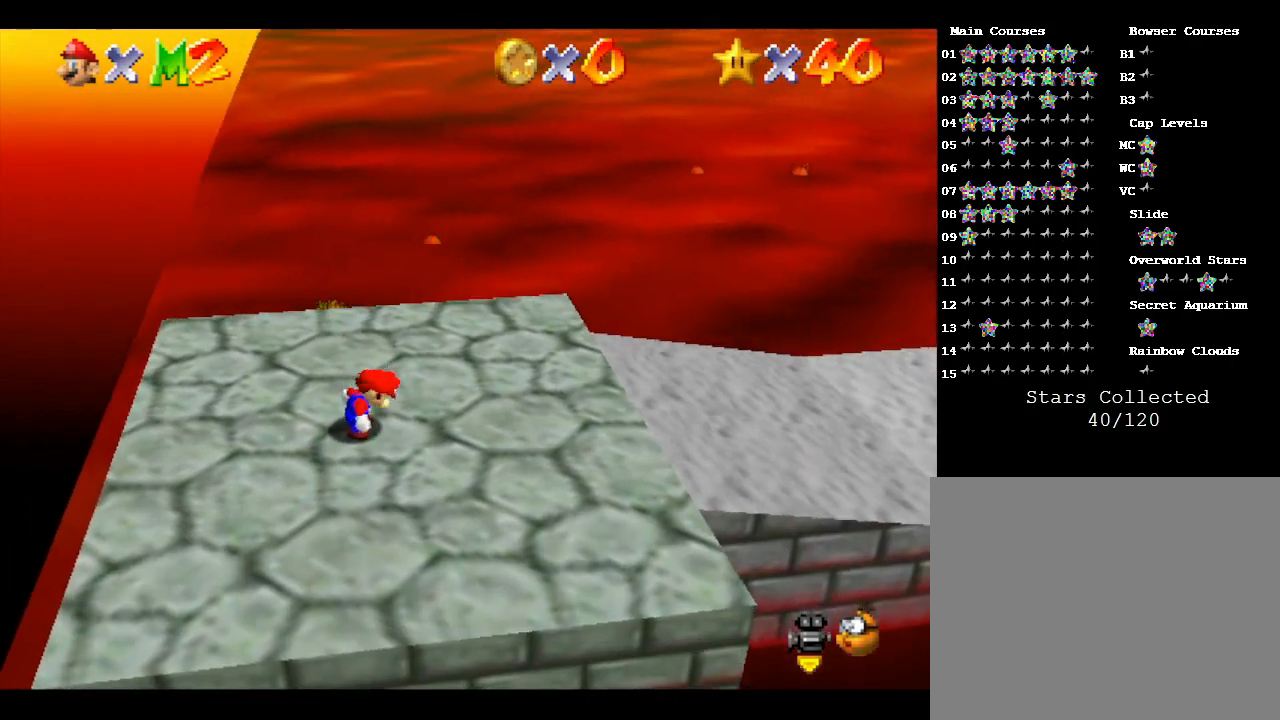
{"buttons": [], "left_stick": "right", "events": []}
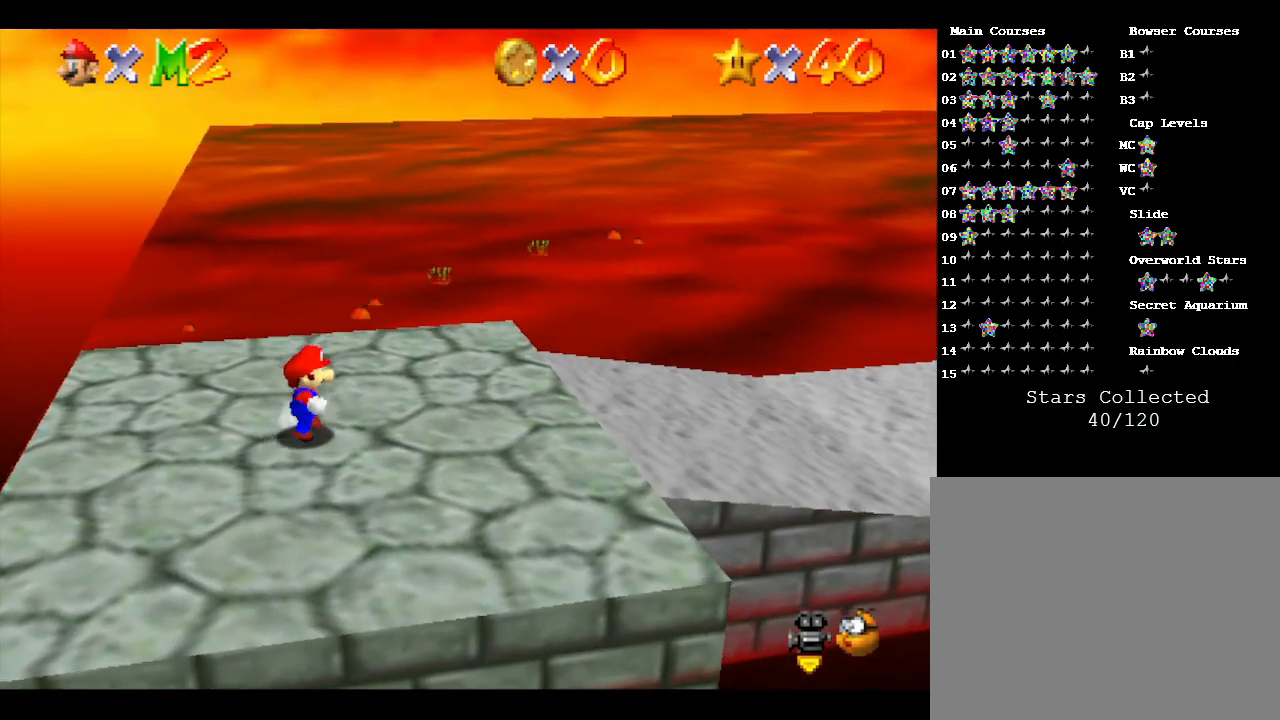
{"buttons": [], "left_stick": "right", "events": []}
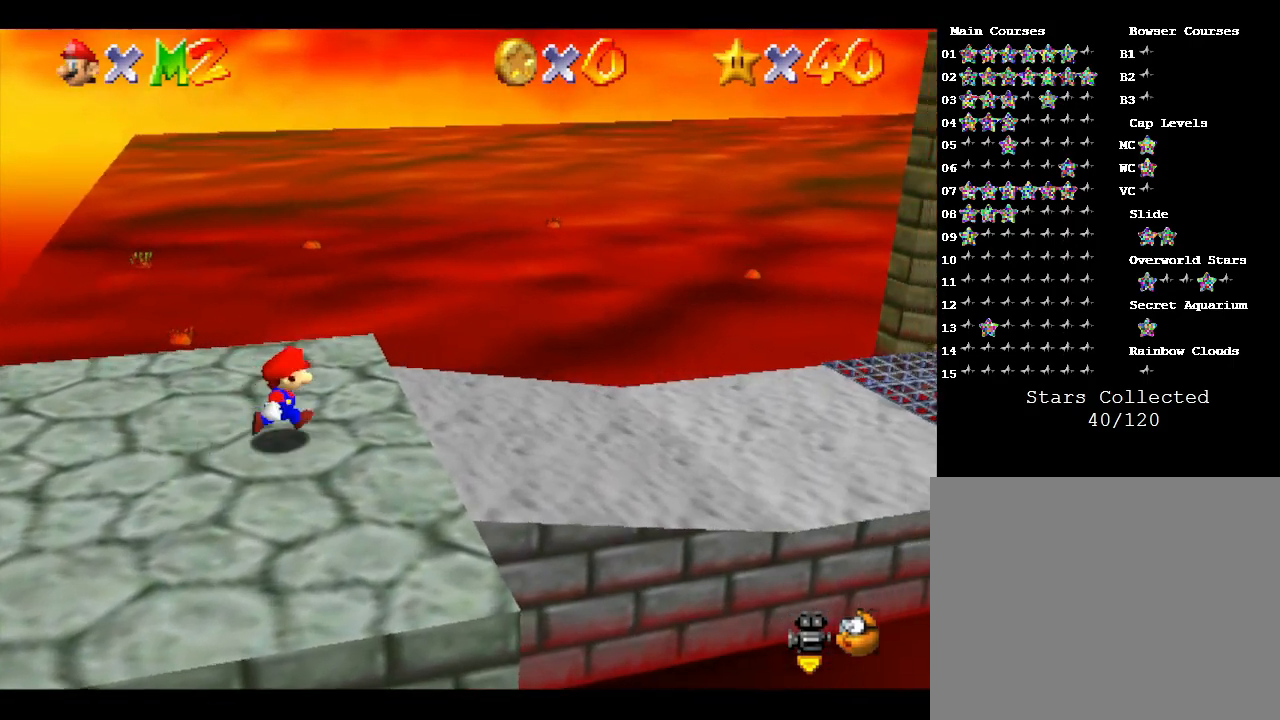
{"buttons": [], "left_stick": "right", "events": []}
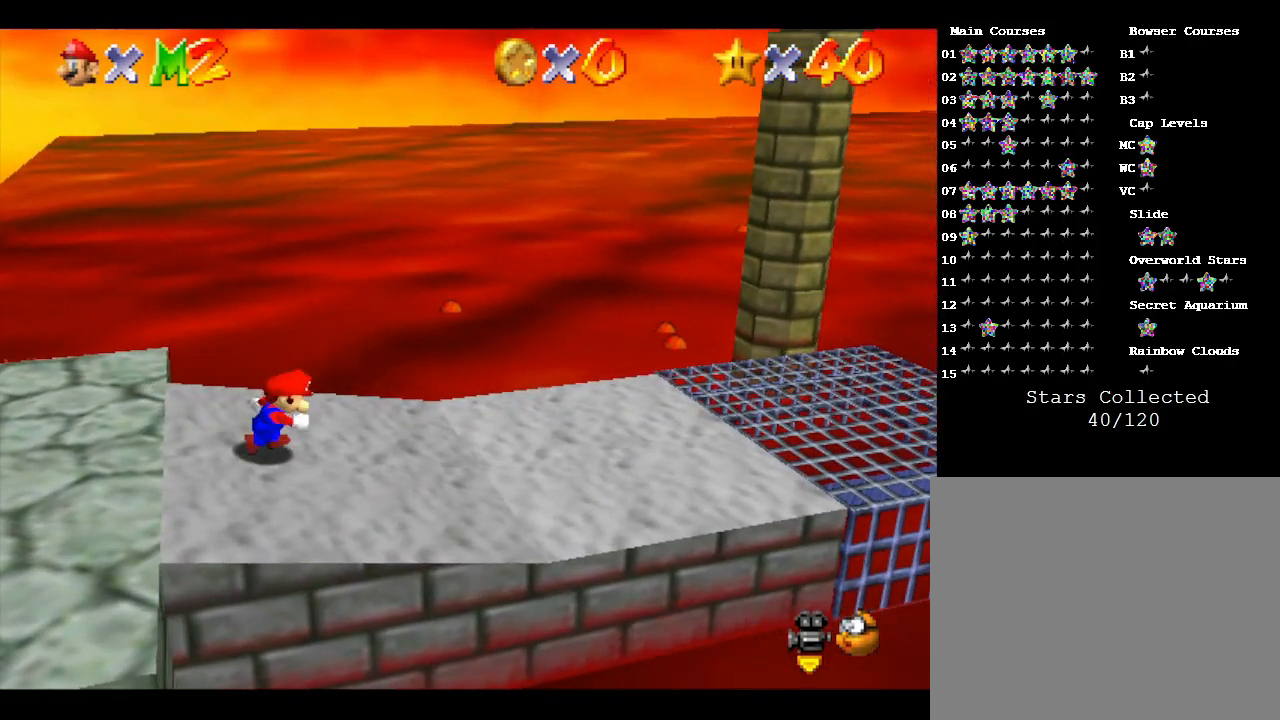
{"buttons": [], "left_stick": "right", "events": []}
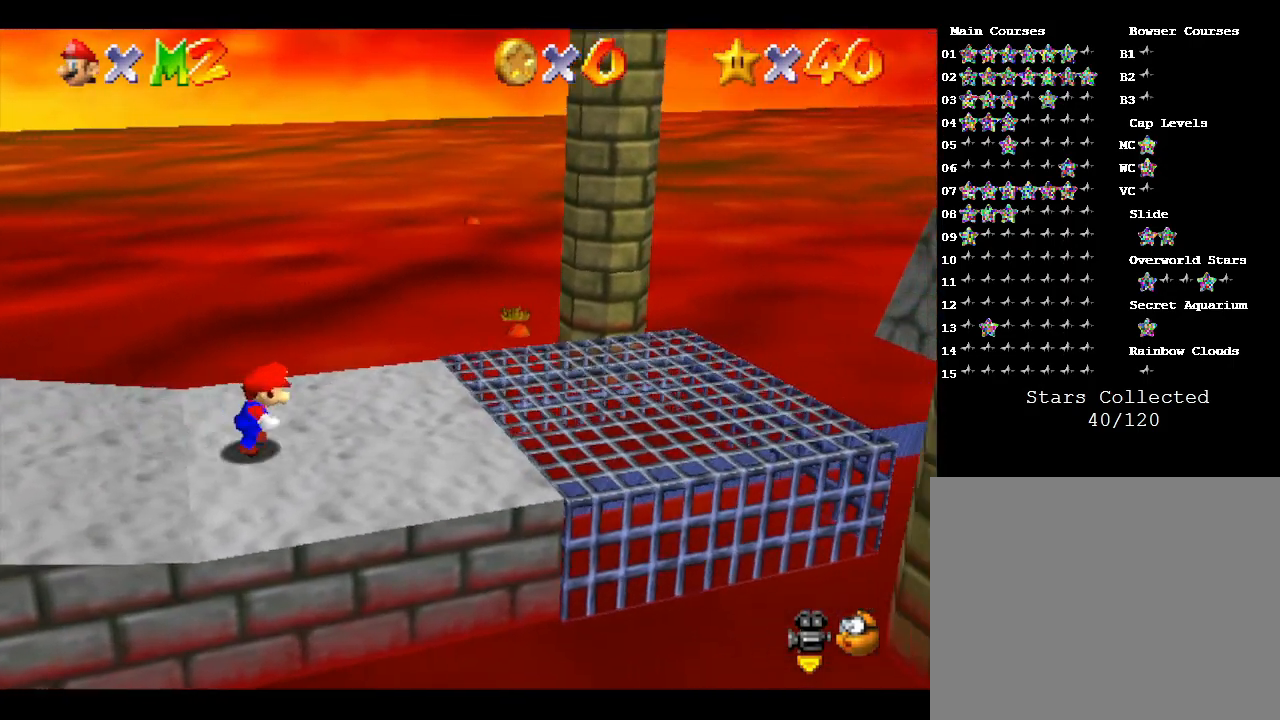
{"buttons": [], "left_stick": "right", "events": []}
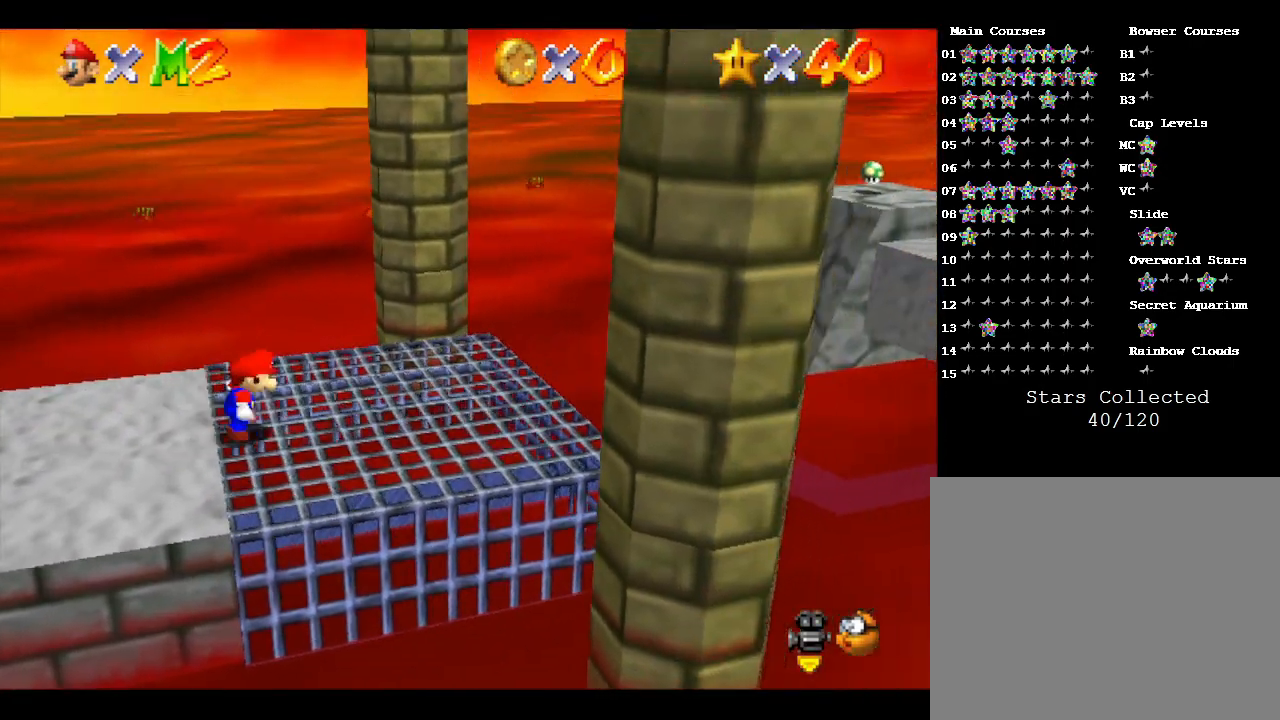
{"buttons": ["A", "Z"], "left_stick": "right", "events": [[150, "Z", "down"], [217, "A", "down"]]}
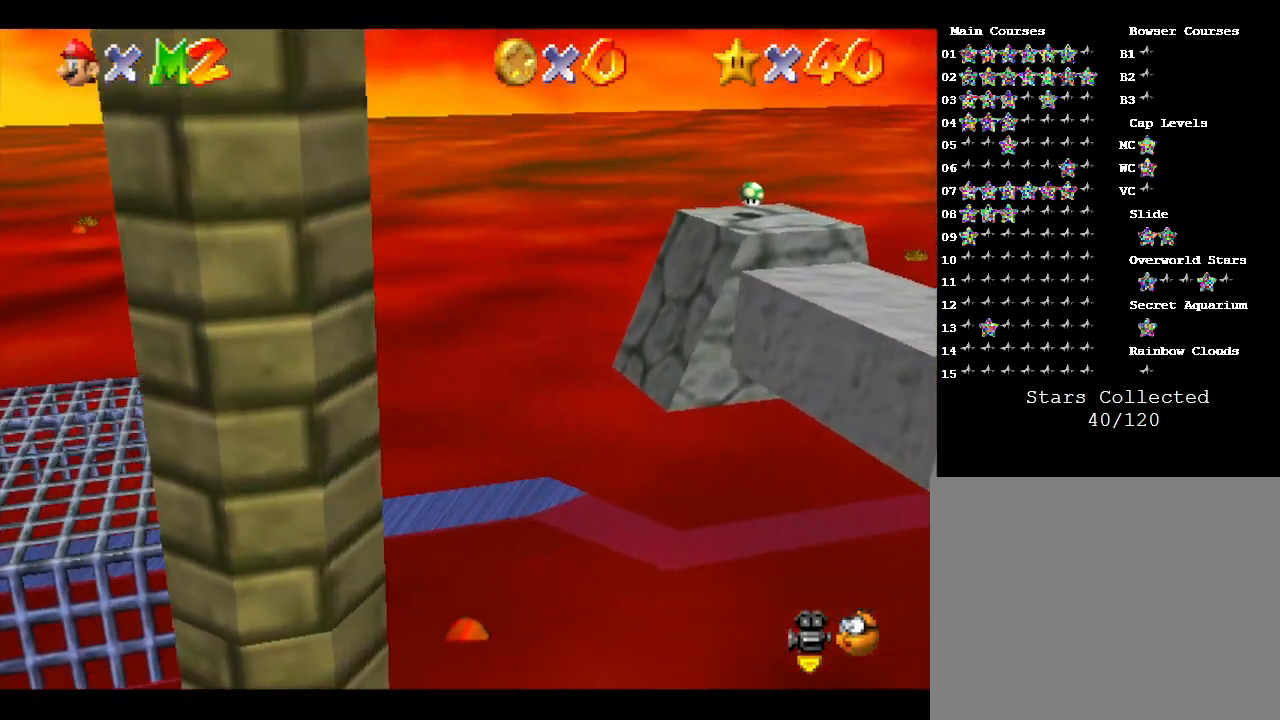
{"buttons": [], "left_stick": "left", "events": [[150, "Z", "up"], [183, "left_stick", "center"], [400, "left_stick", "left"], [450, "A", "up"]]}
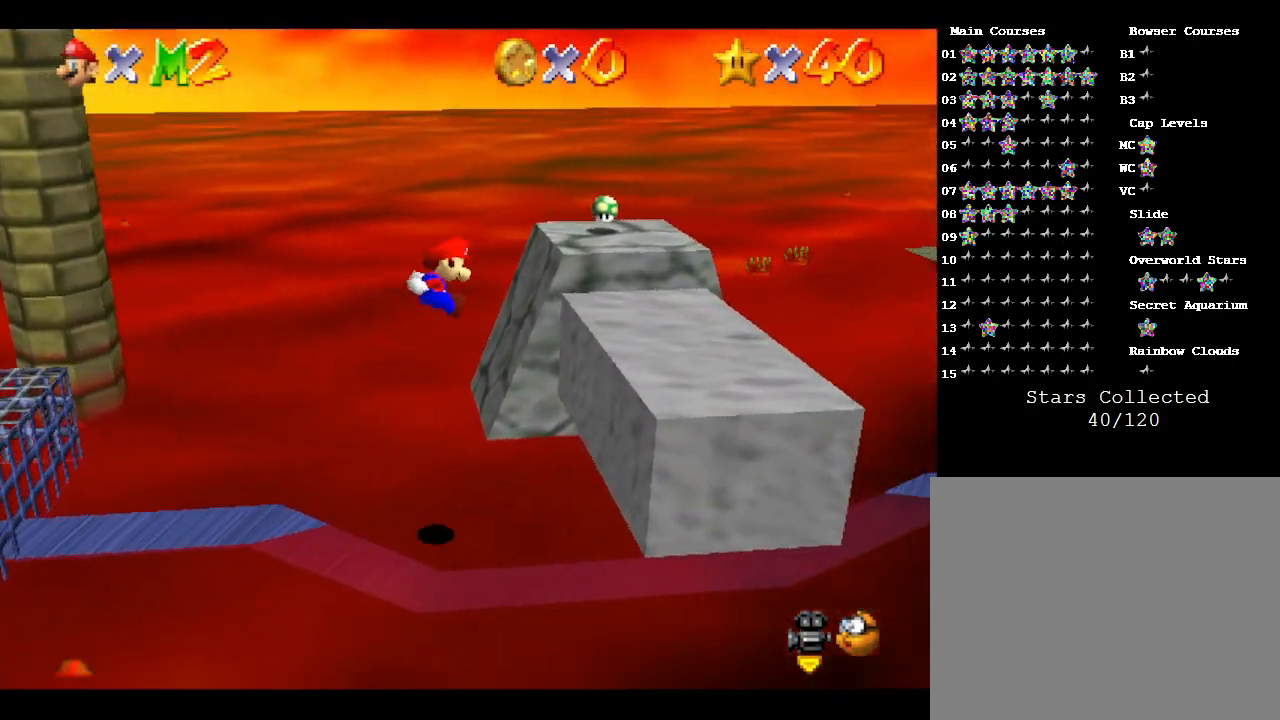
{"buttons": ["A"], "left_stick": "center", "events": [[50, "left_stick", "center"], [300, "A", "down"], [300, "left_stick", "left"], [433, "A", "up"], [467, "A", "down"], [483, "left_stick", "center"]]}
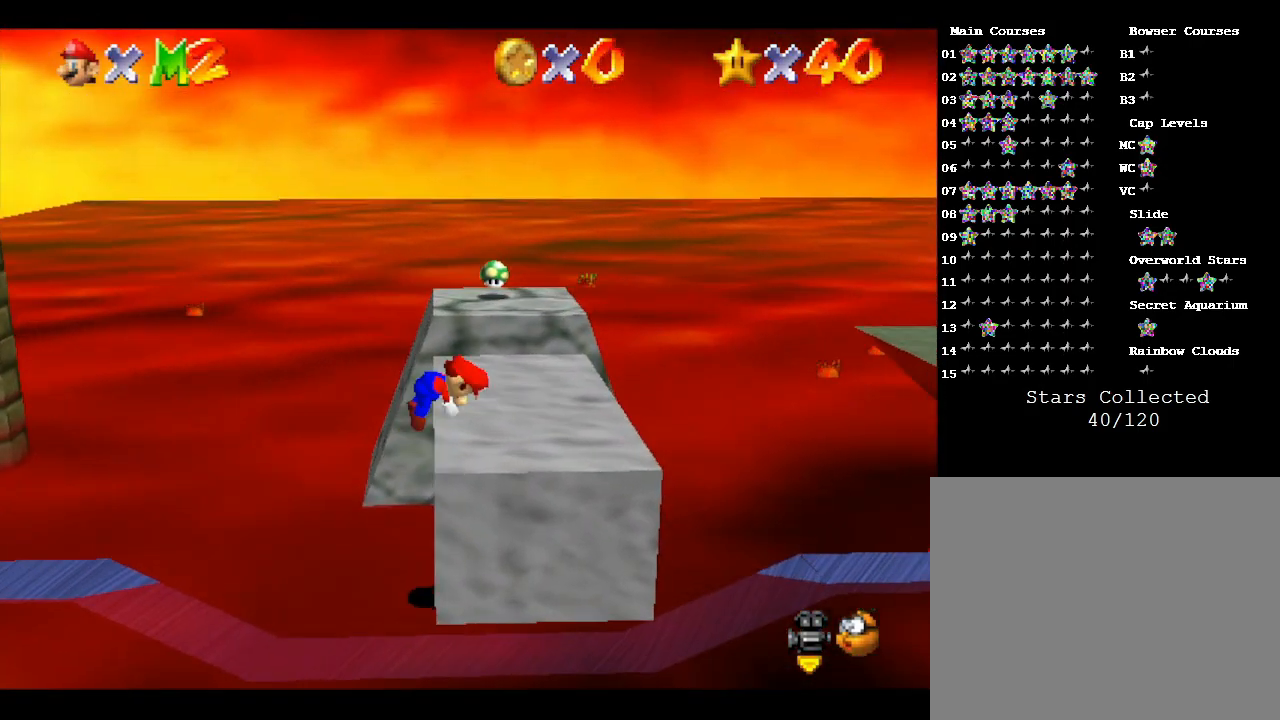
{"buttons": [], "left_stick": "up-right", "events": [[50, "left_stick", "right"], [83, "A", "up"], [117, "left_stick", "center"], [267, "left_stick", "up-right"]]}
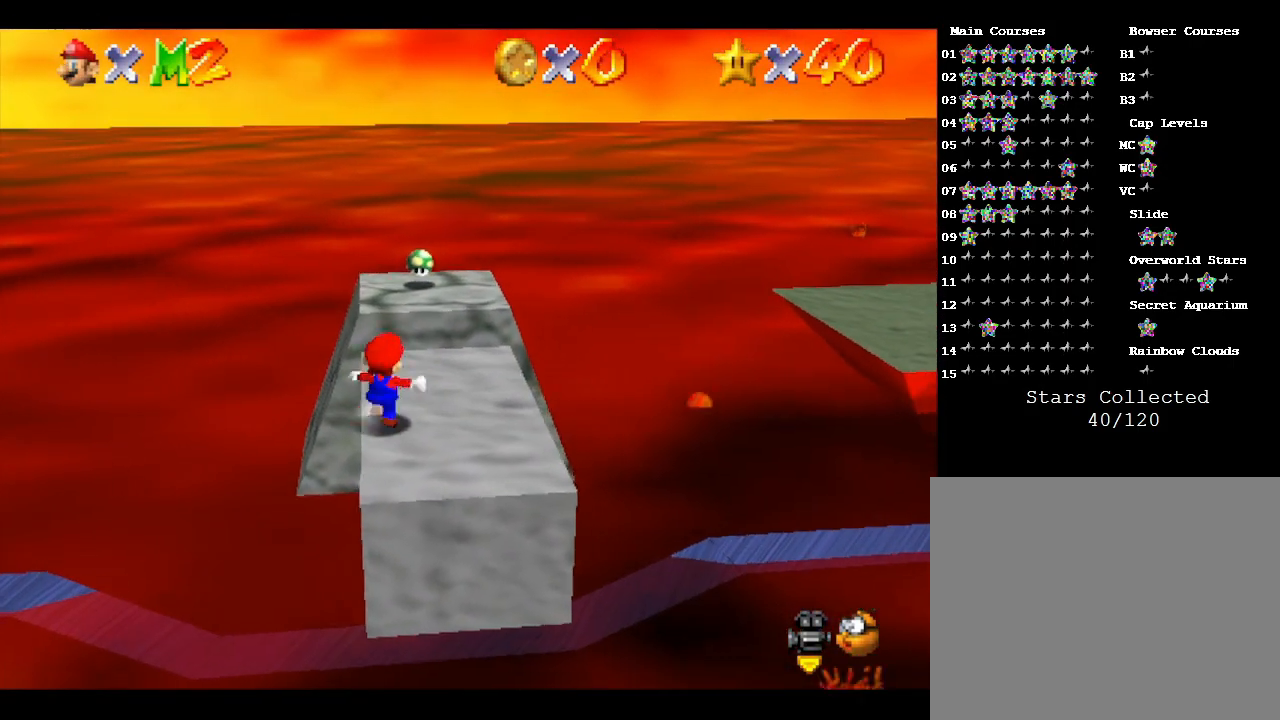
{"buttons": [], "left_stick": "center", "events": [[50, "left_stick", "center"]]}
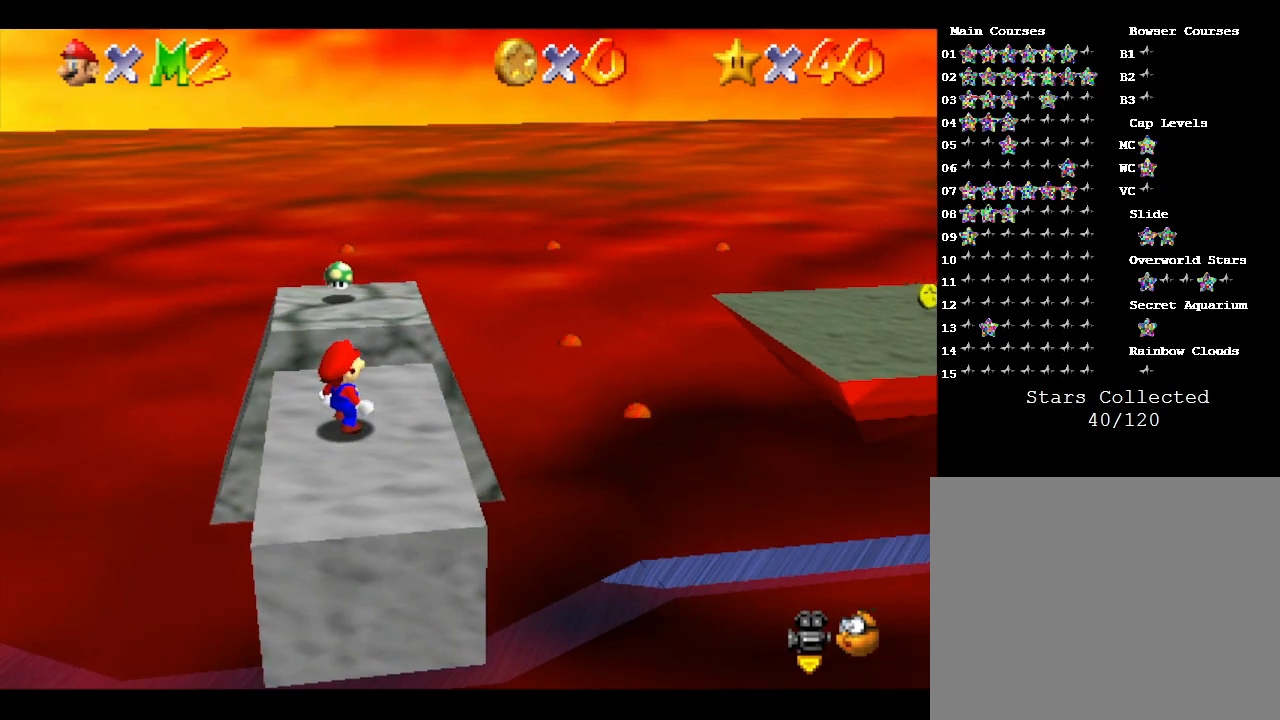
{"buttons": [], "left_stick": "center", "events": []}
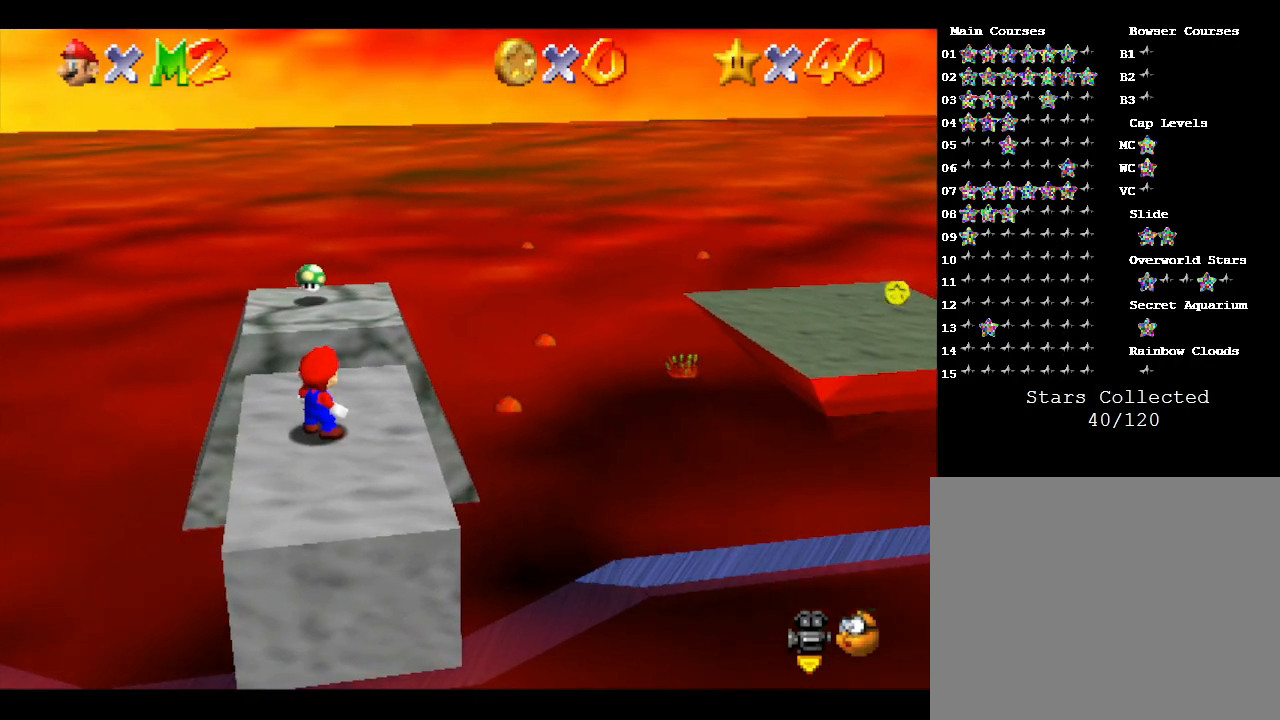
{"buttons": [], "left_stick": "center", "events": [[117, "left_stick", "up"], [400, "left_stick", "center"]]}
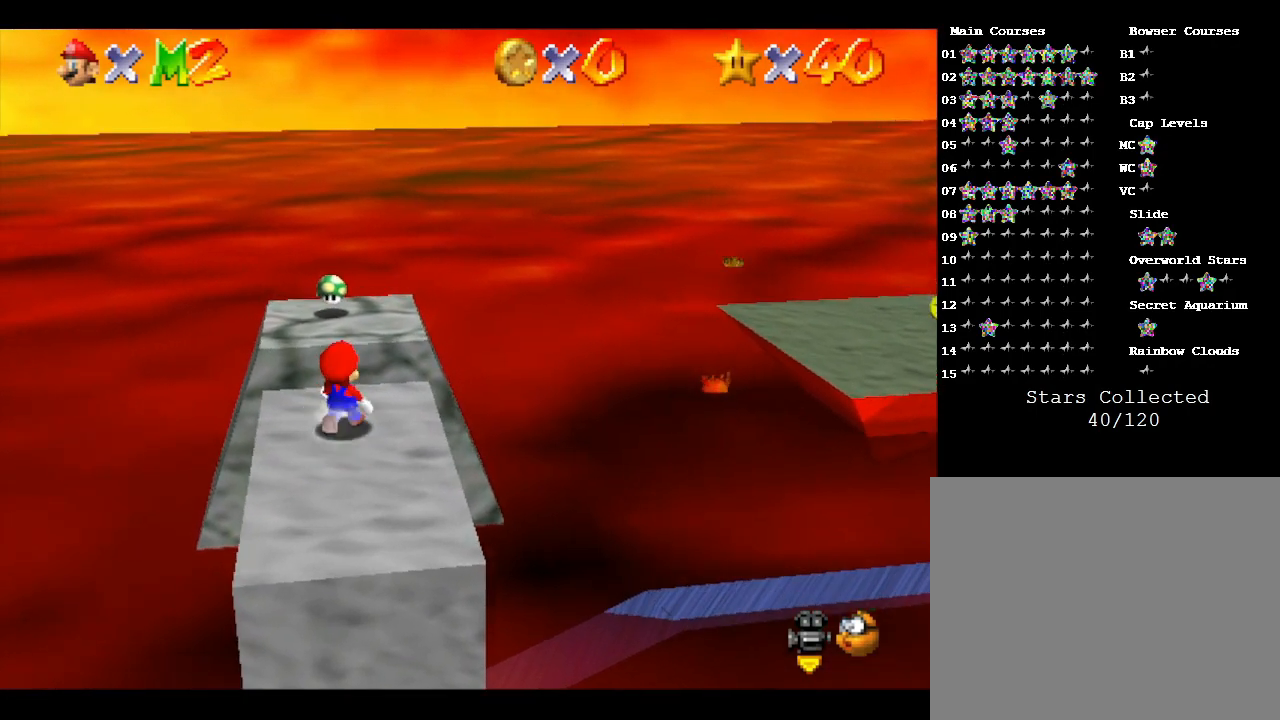
{"buttons": [], "left_stick": "center", "events": [[50, "left_stick", "down"], [150, "left_stick", "center"]]}
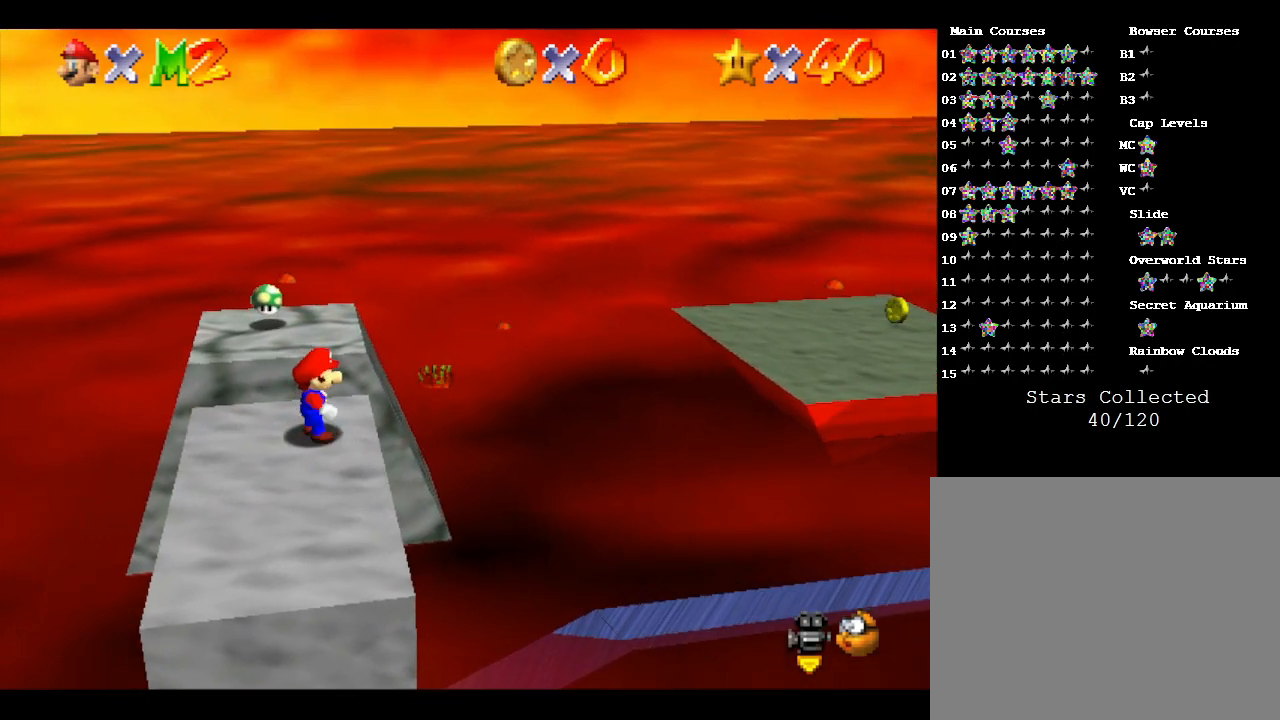
{"buttons": [], "left_stick": "up", "events": [[433, "left_stick", "up"]]}
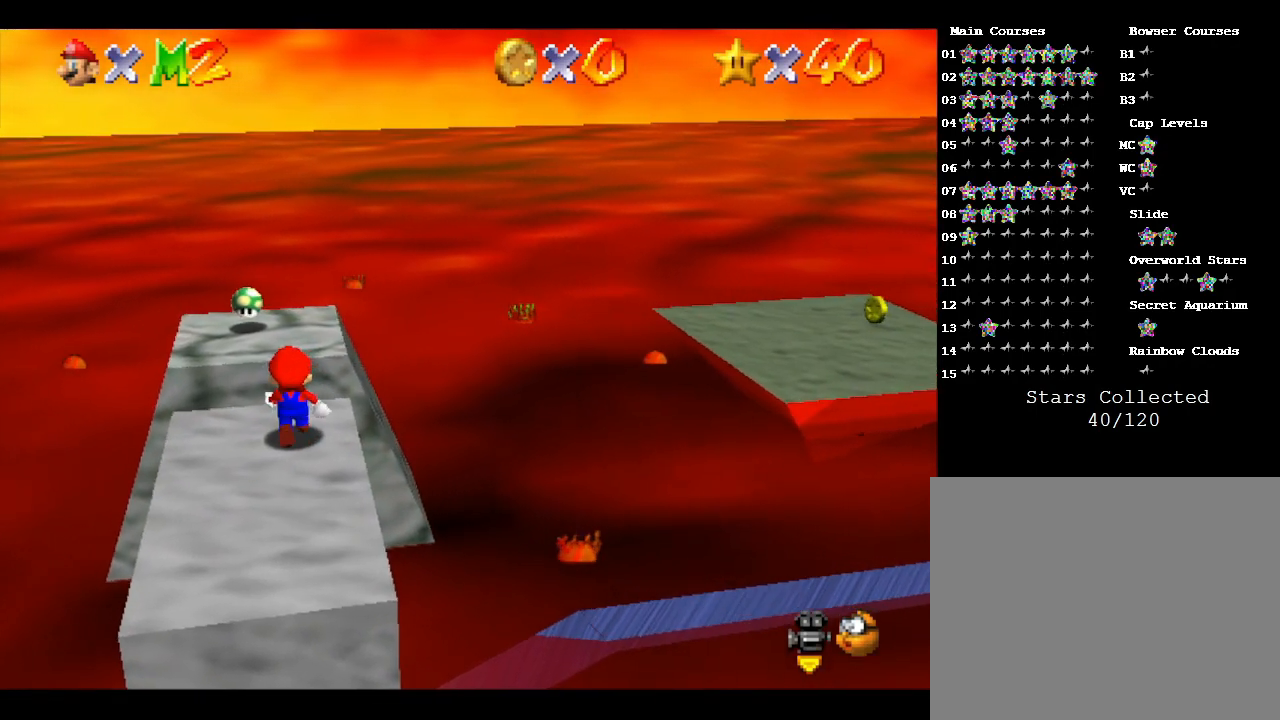
{"buttons": ["A"], "left_stick": "up", "events": [[117, "left_stick", "center"], [400, "A", "down"], [450, "left_stick", "up"]]}
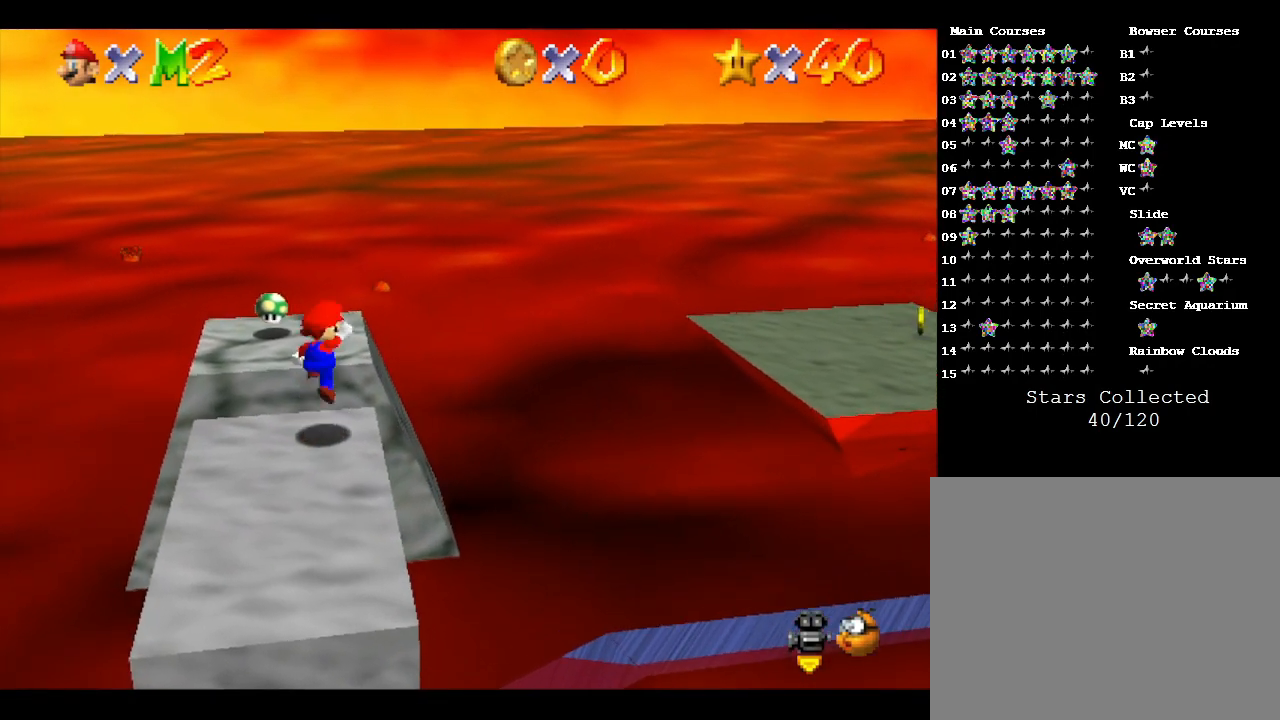
{"buttons": [], "left_stick": "center", "events": [[50, "A", "up"], [267, "left_stick", "center"]]}
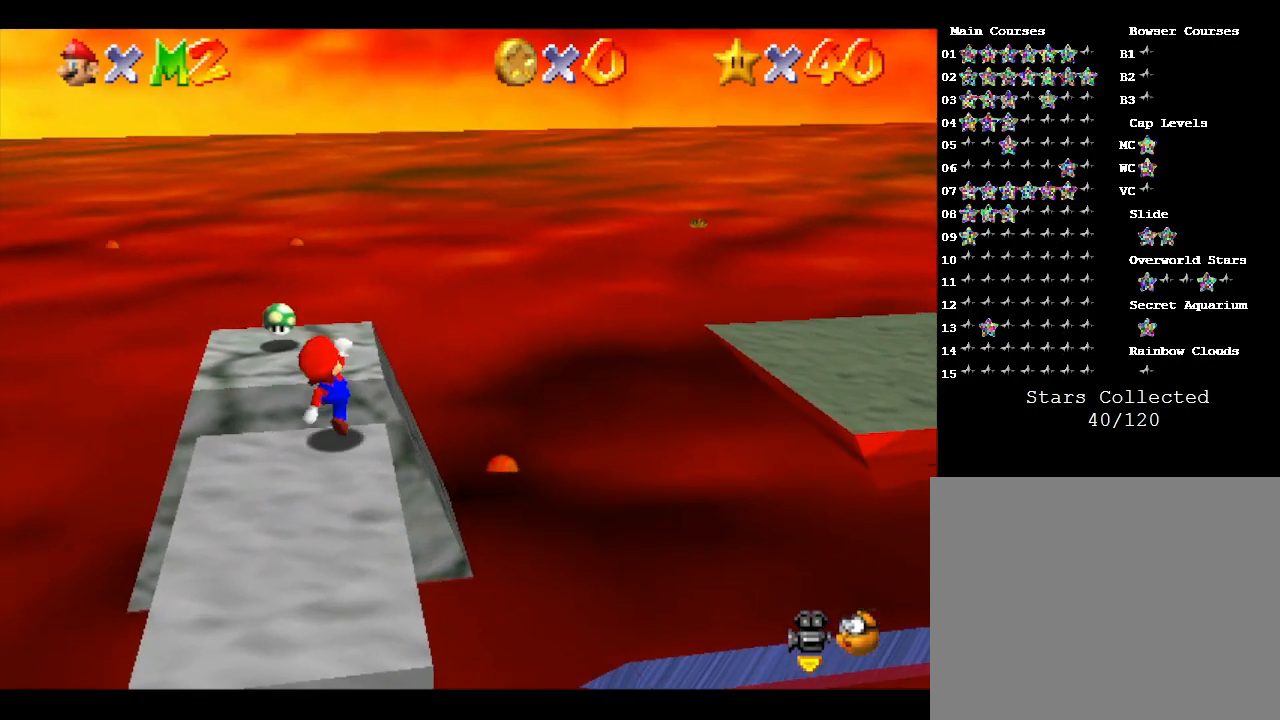
{"buttons": [], "left_stick": "up", "events": [[267, "A", "down"], [367, "left_stick", "up"], [400, "A", "up"]]}
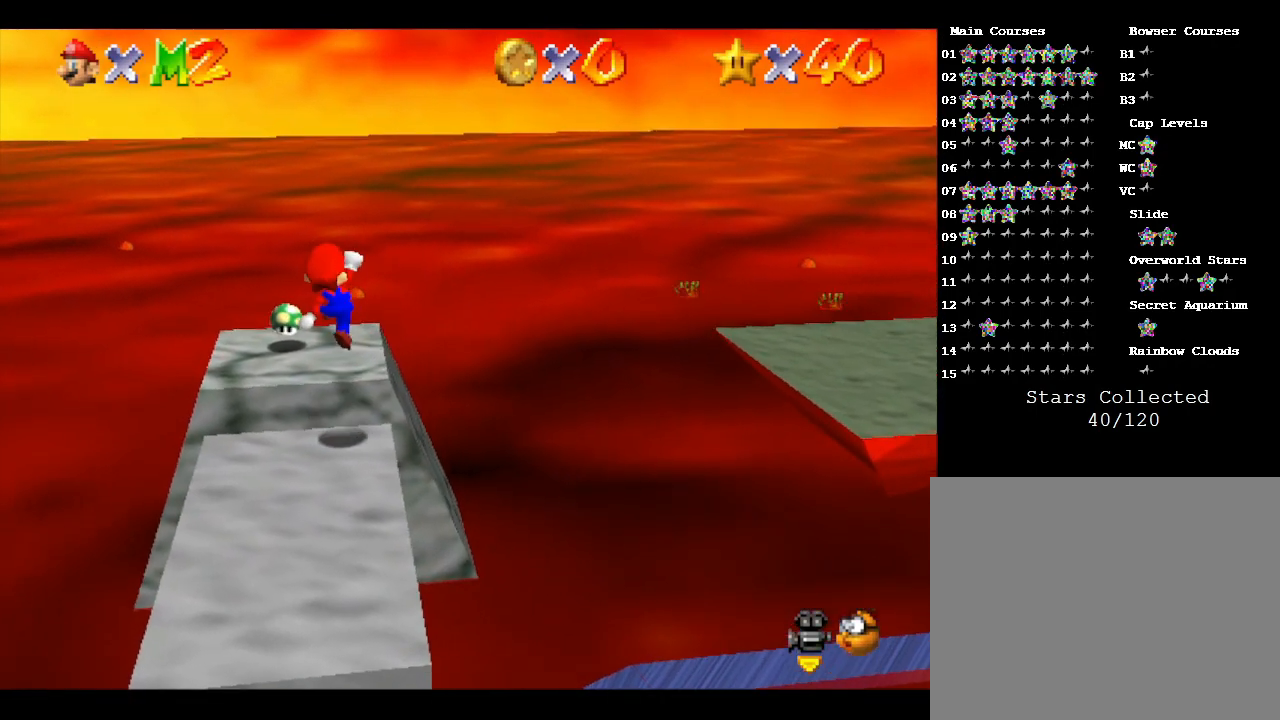
{"buttons": [], "left_stick": "center", "events": [[50, "left_stick", "center"]]}
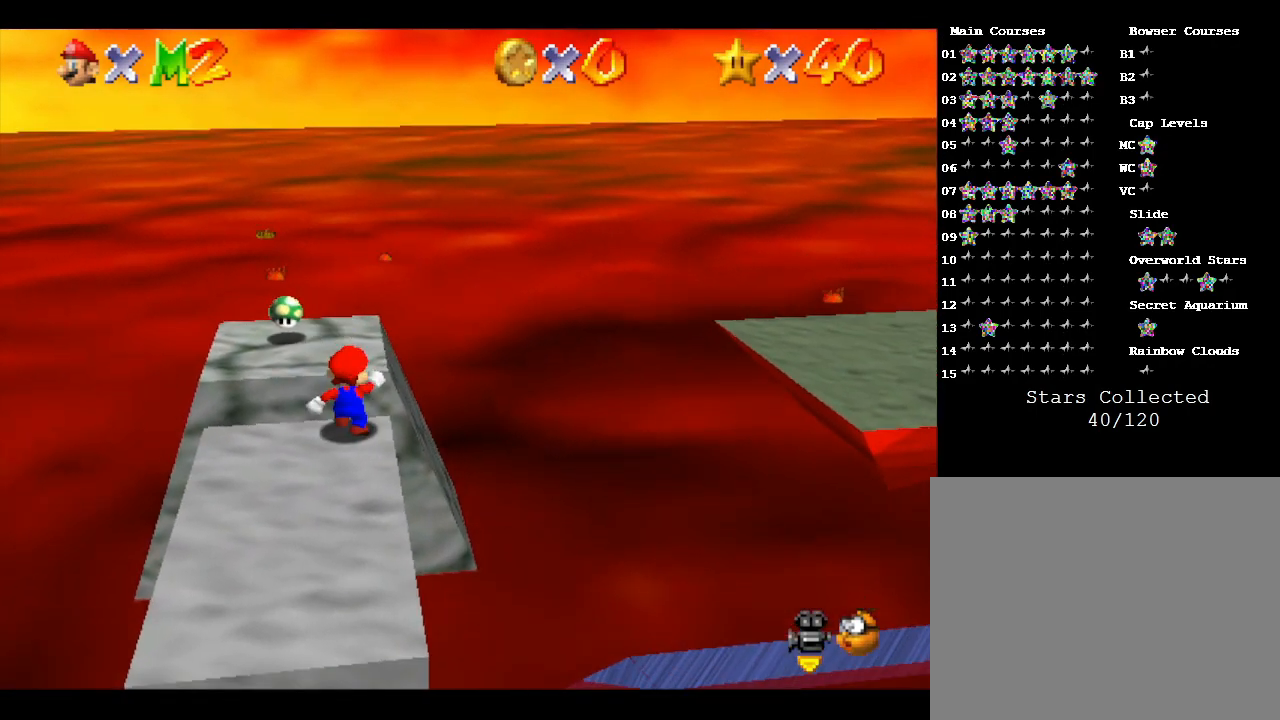
{"buttons": [], "left_stick": "center", "events": [[117, "A", "down"], [217, "left_stick", "up"], [267, "A", "up"], [483, "left_stick", "center"]]}
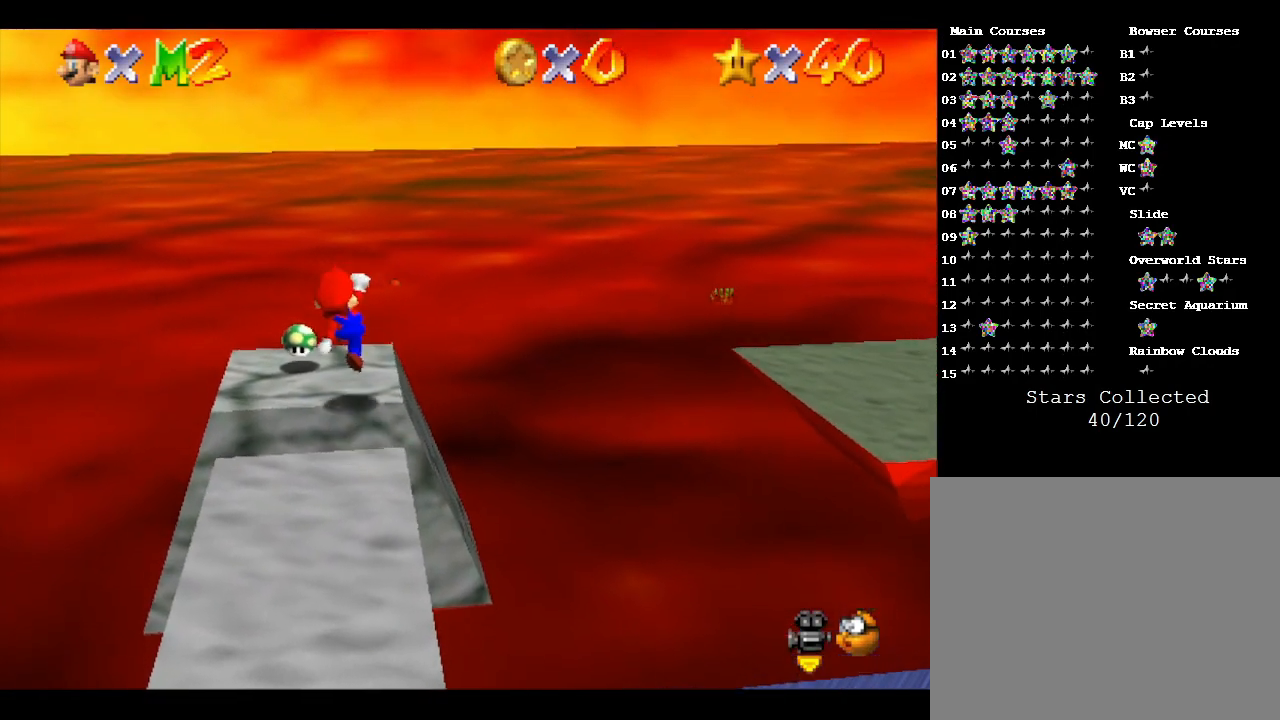
{"buttons": [], "left_stick": "center", "events": []}
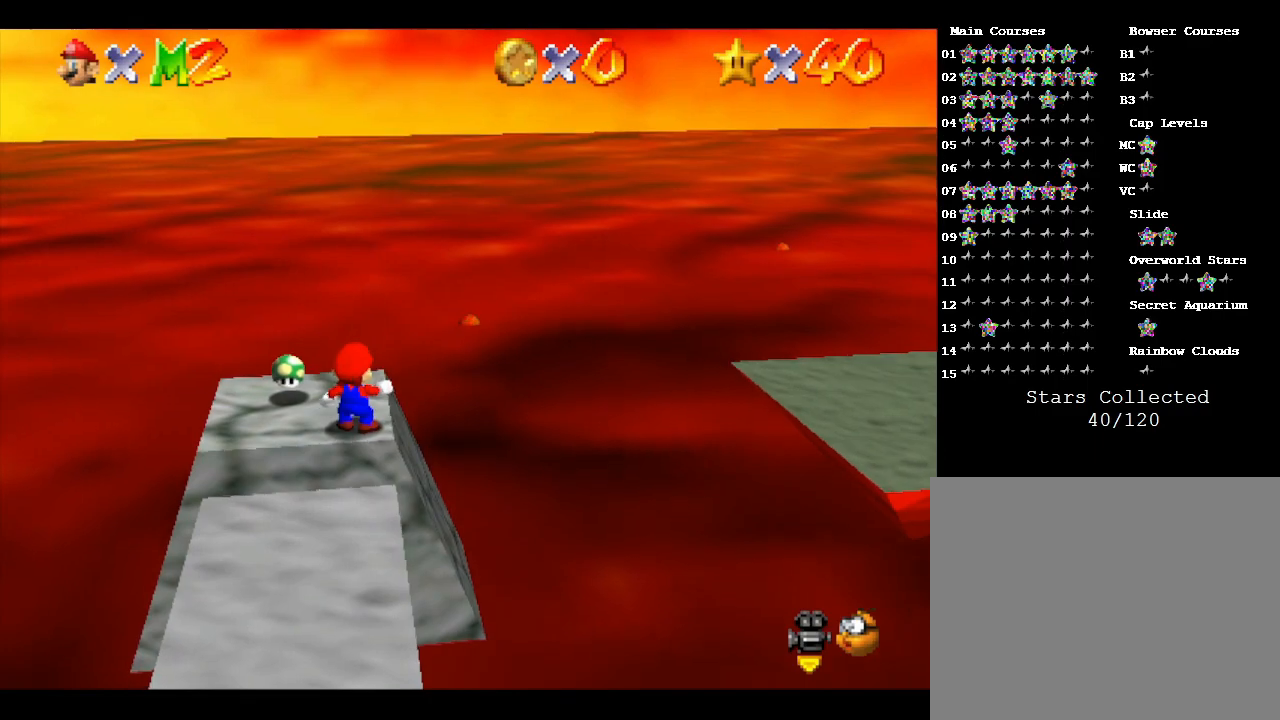
{"buttons": [], "left_stick": "center", "events": []}
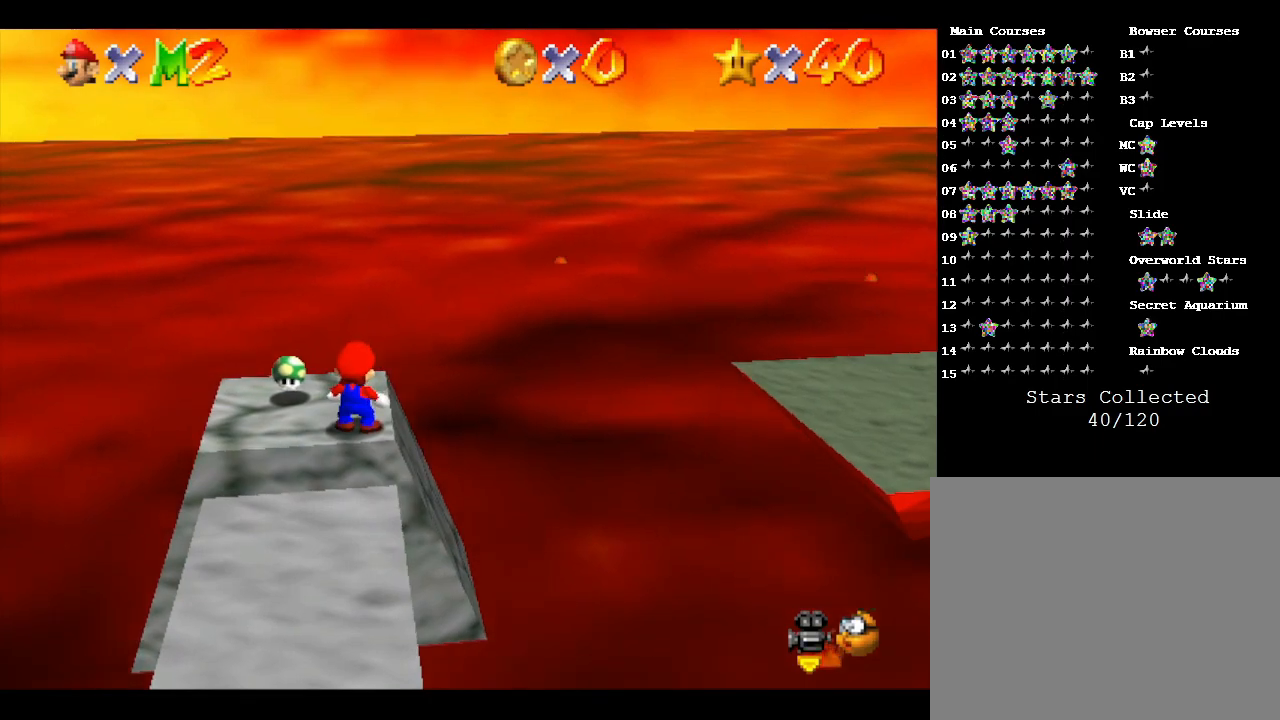
{"buttons": ["A"], "left_stick": "right", "events": [[50, "left_stick", "right"], [400, "A", "down"]]}
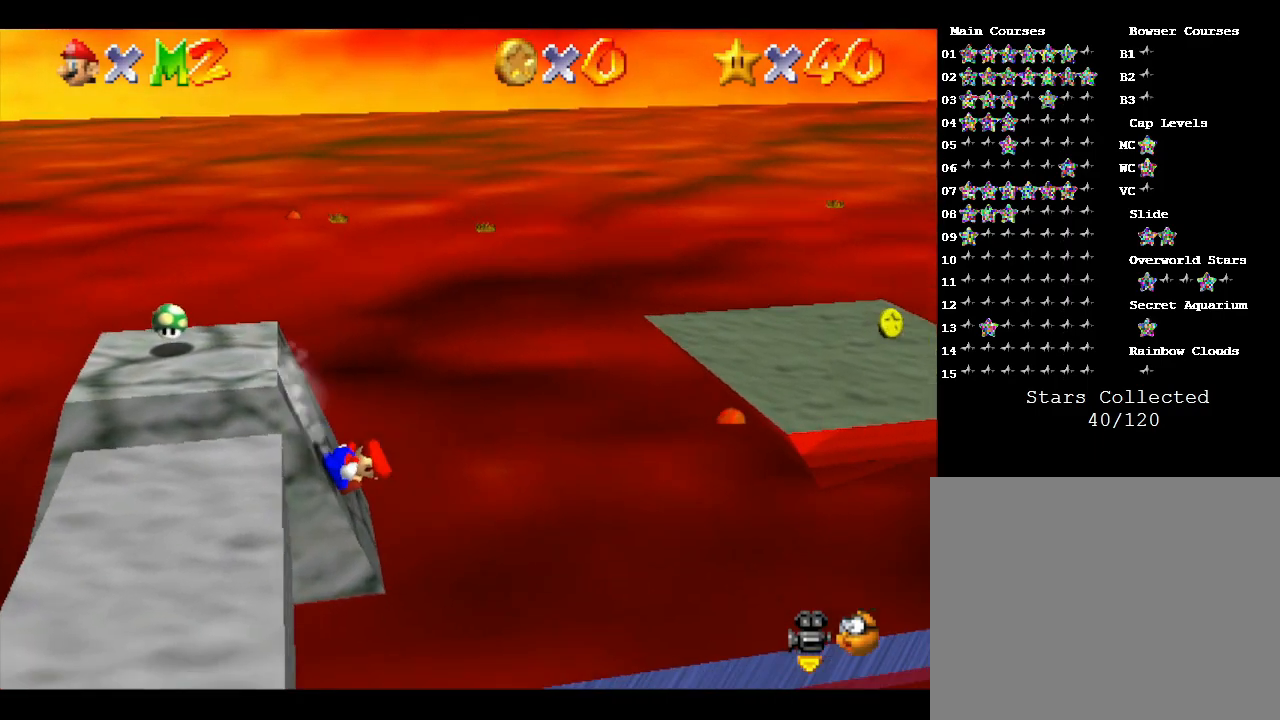
{"buttons": ["A"], "left_stick": "right", "events": [[183, "A", "up"], [233, "A", "down"], [233, "left_stick", "up-right"], [433, "left_stick", "right"]]}
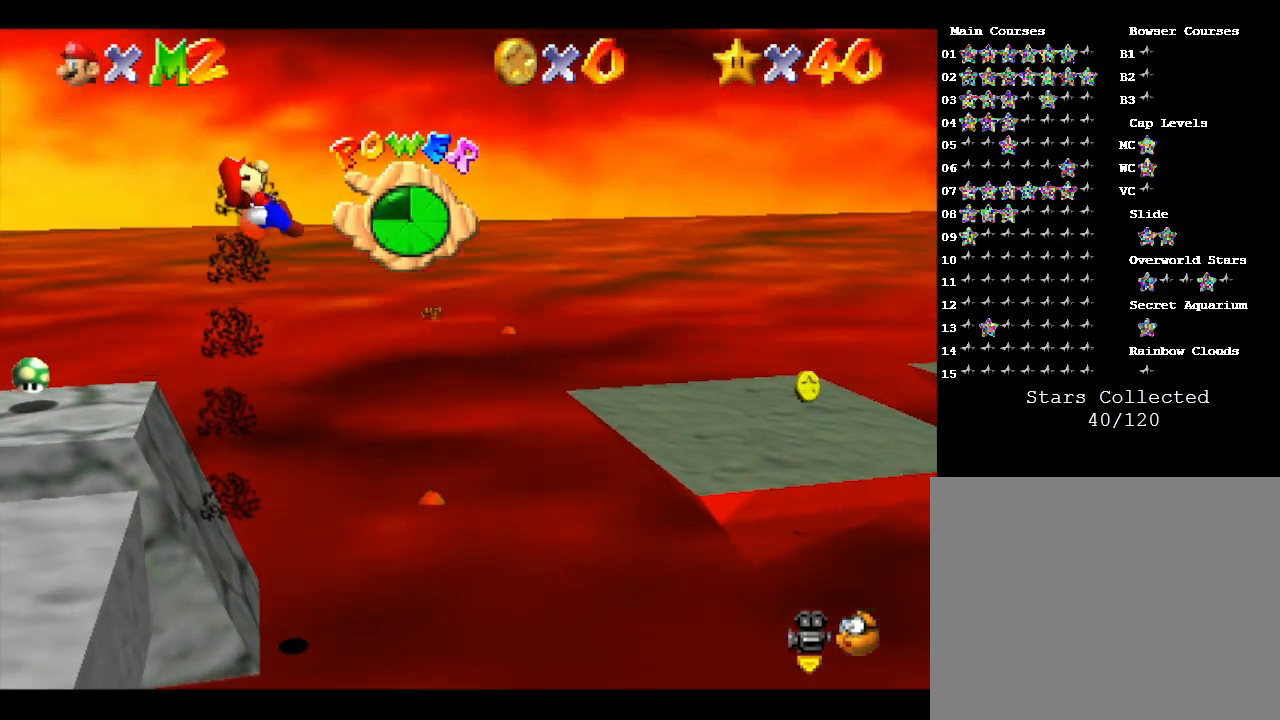
{"buttons": [], "left_stick": "right", "events": [[433, "A", "up"]]}
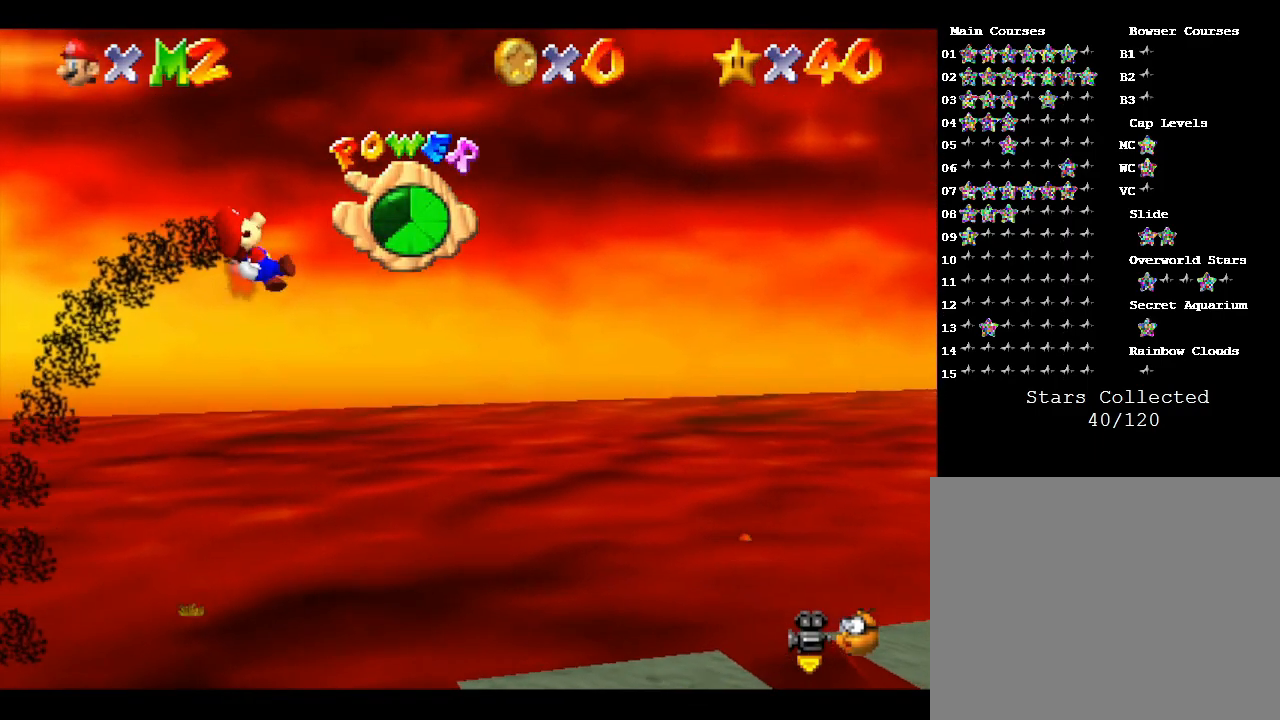
{"buttons": [], "left_stick": "center", "events": [[433, "left_stick", "center"]]}
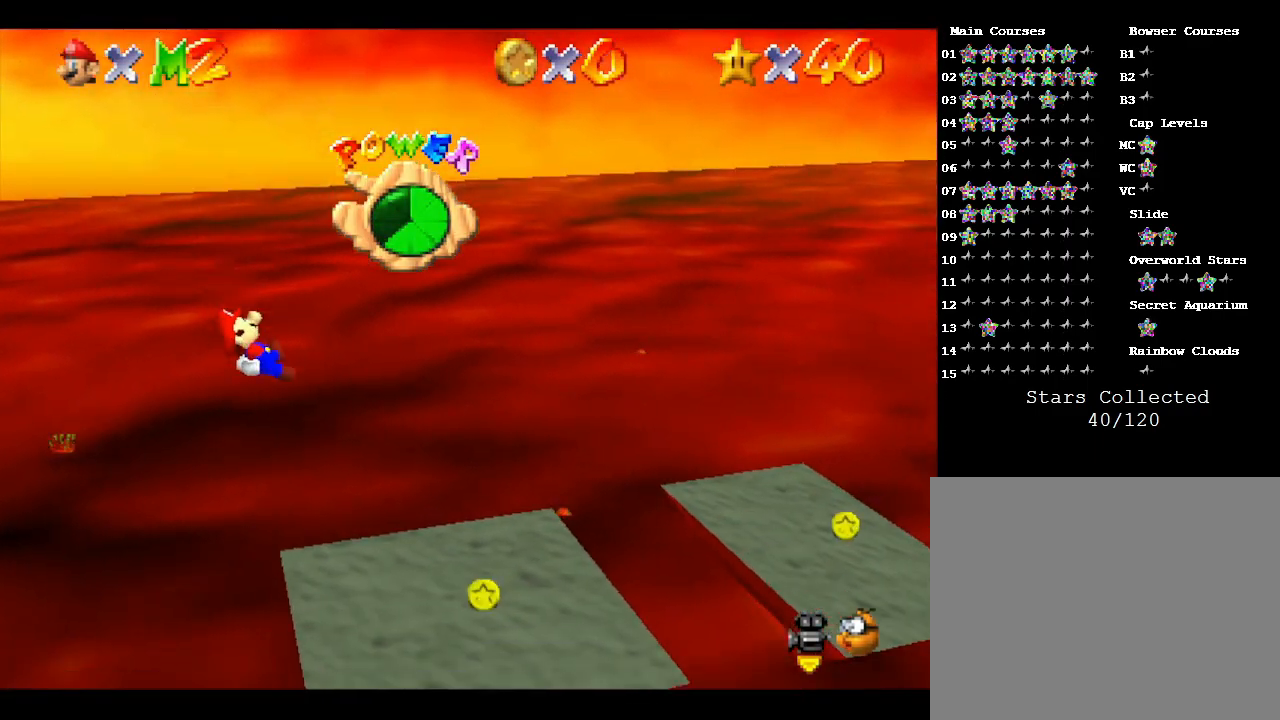
{"buttons": ["C_LEFT"], "left_stick": "center", "events": [[267, "C_LEFT", "down"], [400, "C_LEFT", "up"], [500, "C_LEFT", "down"]]}
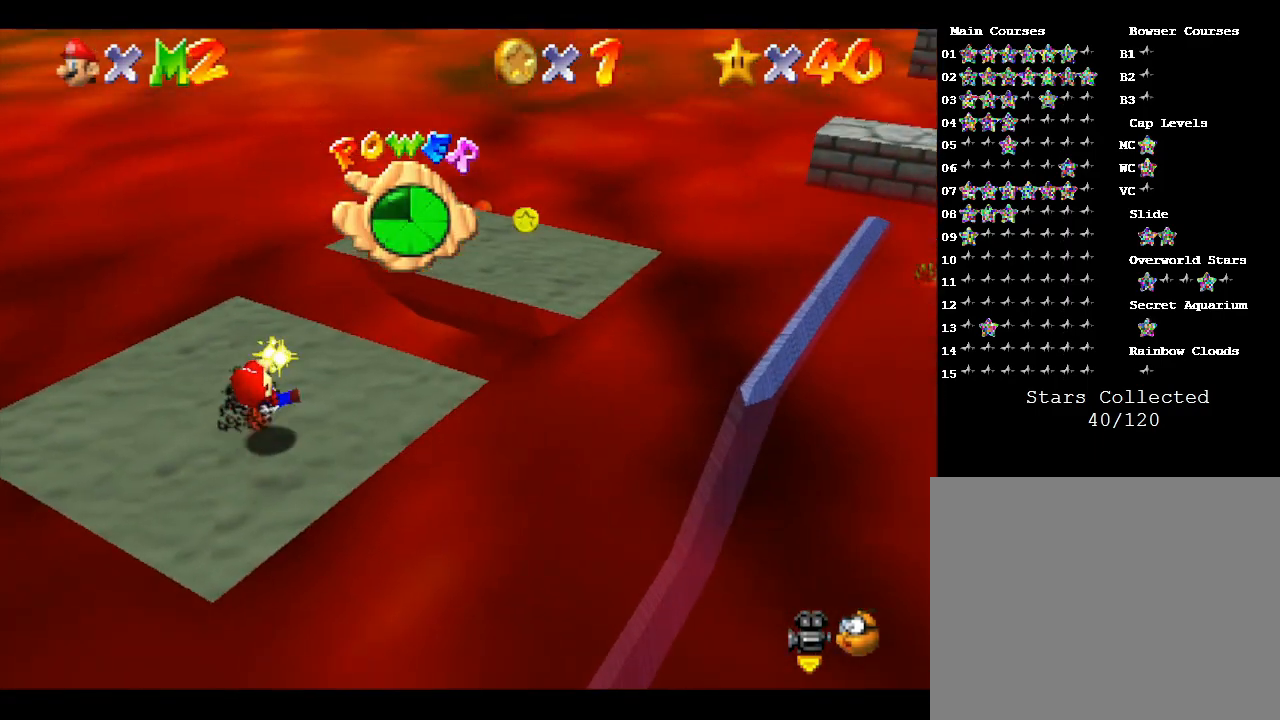
{"buttons": [], "left_stick": "center", "events": [[150, "C_LEFT", "up"]]}
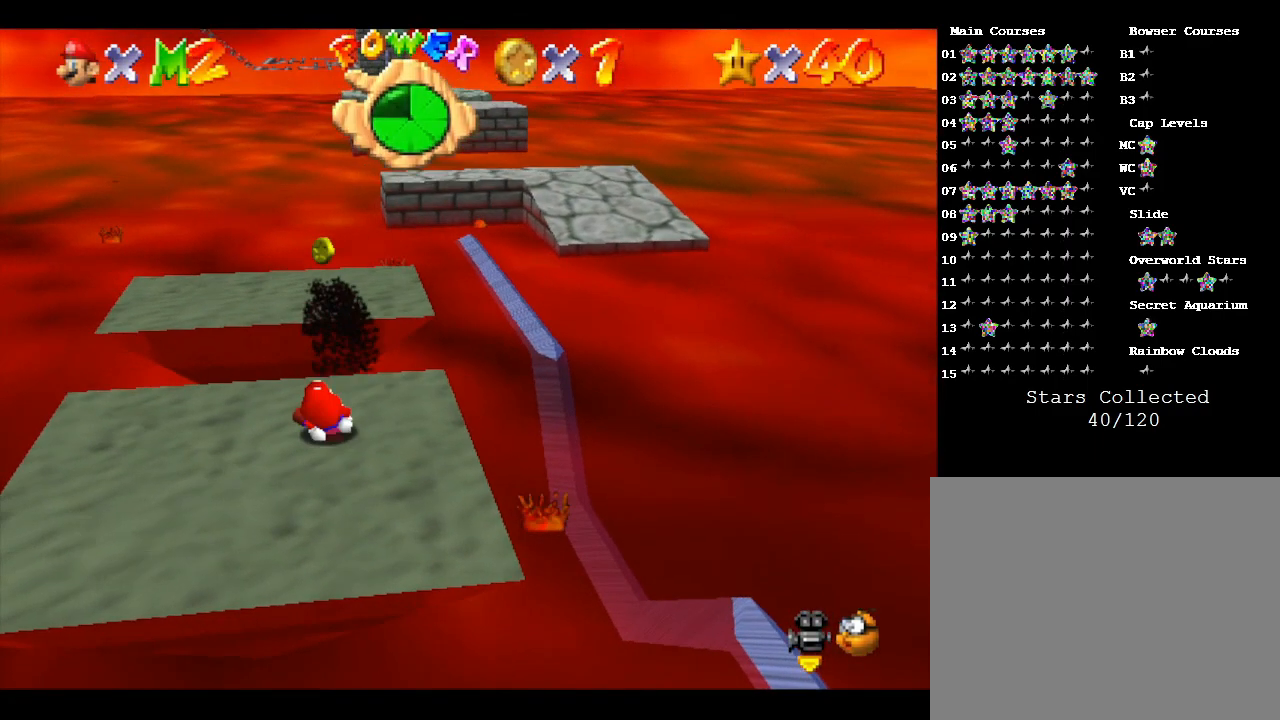
{"buttons": ["C_LEFT"], "left_stick": "center", "events": [[367, "C_LEFT", "down"]]}